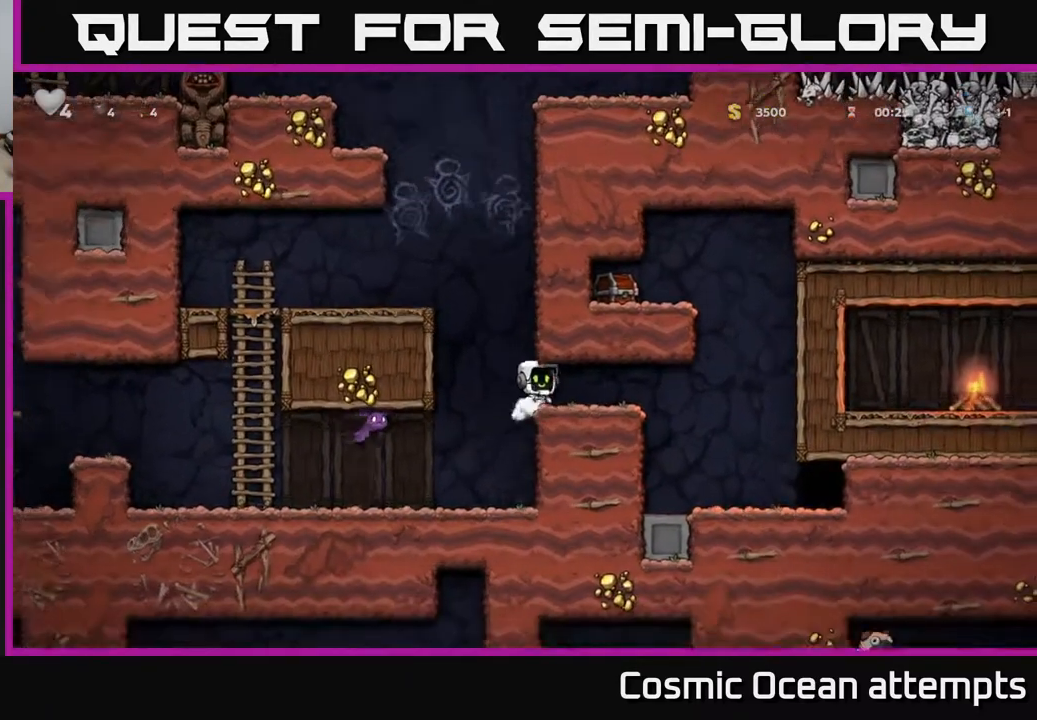
Gameplay with a controller (Xbox layout); each line is a JSON object with the inputs held at the frame after it. "events" lists button and stick changes between this image and that frame as [ms after this image, input, new state], when the widget could be followed in between. Not read: left_stick.
{"buttons": ["DPAD_LEFT"], "right_stick": "center", "events": [[317, "DPAD_RIGHT", "up"], [383, "DPAD_LEFT", "down"]]}
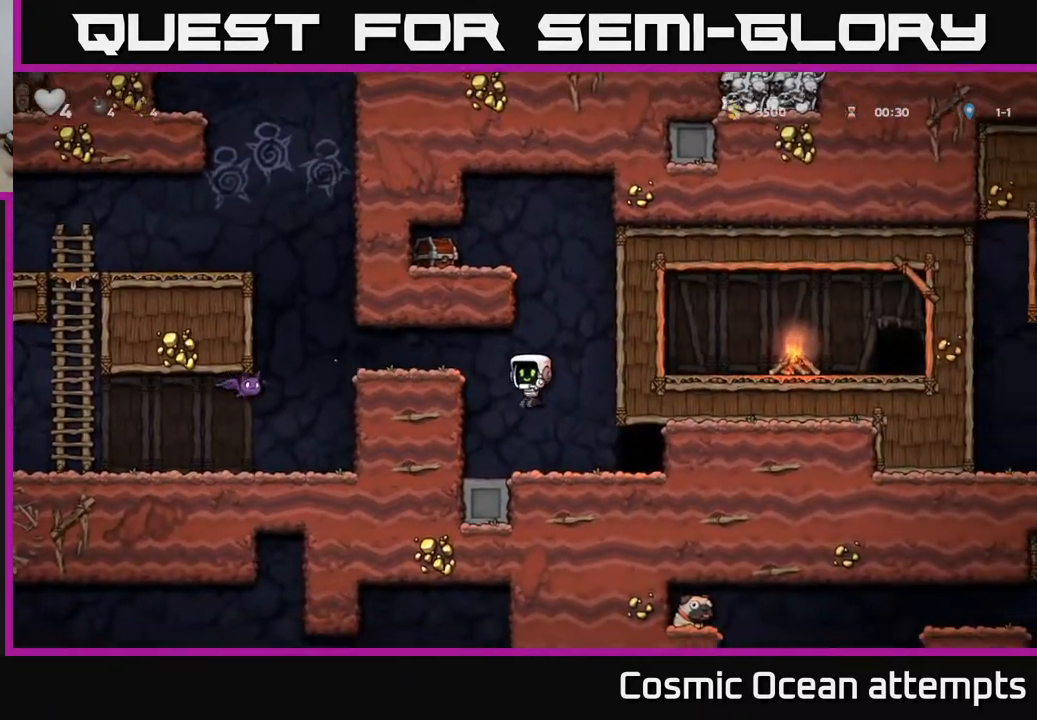
{"buttons": [], "right_stick": "center", "events": [[33, "DPAD_LEFT", "up"]]}
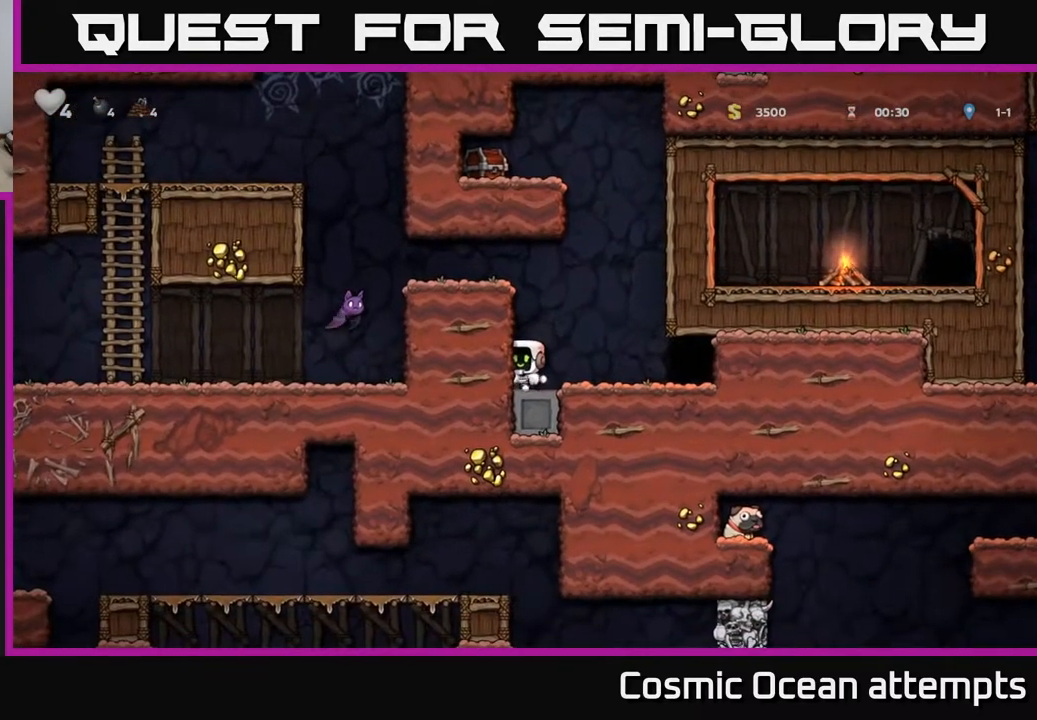
{"buttons": ["A", "DPAD_LEFT"], "right_stick": "center", "events": [[50, "A", "down"], [300, "A", "up"], [300, "DPAD_LEFT", "down"], [450, "A", "down"]]}
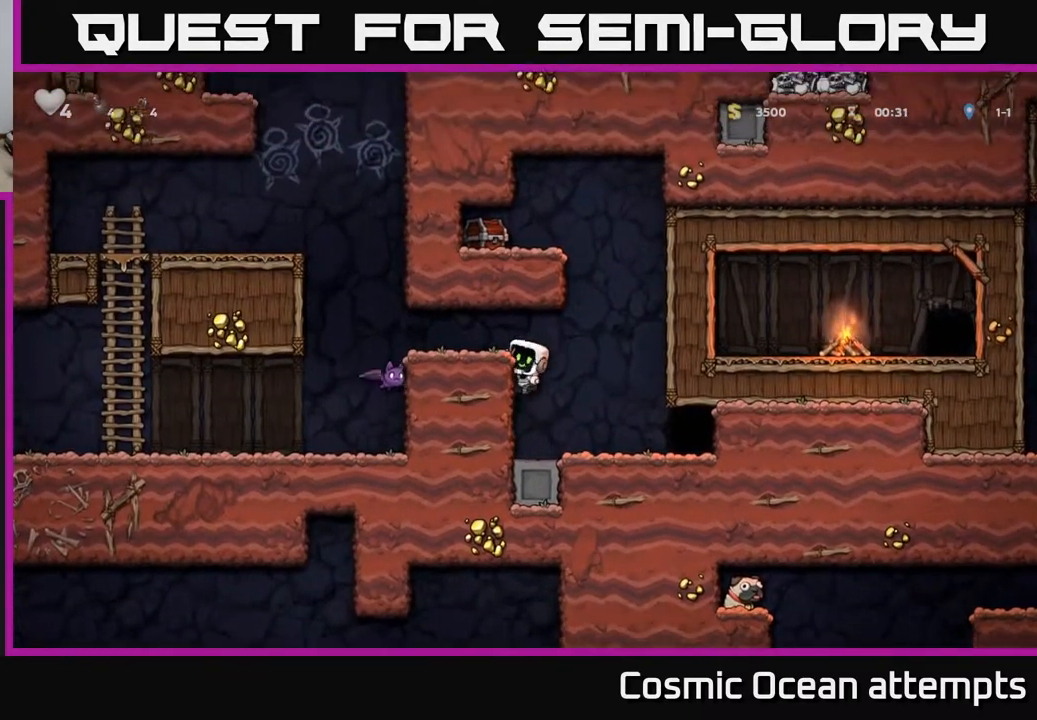
{"buttons": [], "right_stick": "center", "events": [[100, "A", "up"], [117, "DPAD_LEFT", "up"]]}
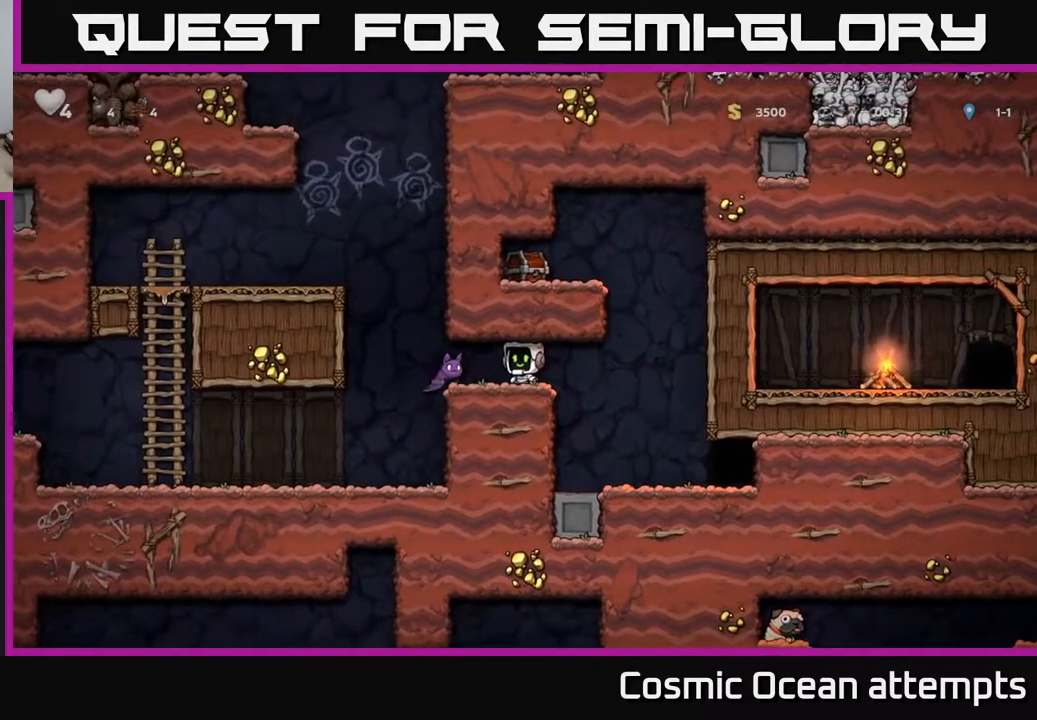
{"buttons": [], "right_stick": "center", "events": [[100, "DPAD_RIGHT", "down"], [300, "DPAD_RIGHT", "up"]]}
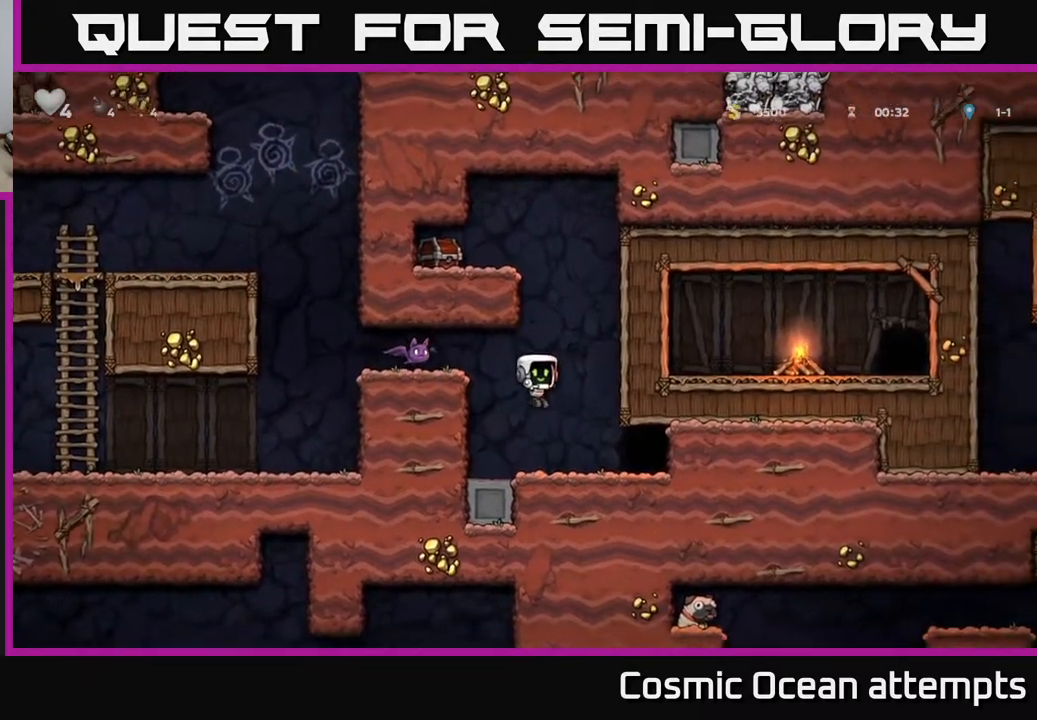
{"buttons": [], "right_stick": "center", "events": [[83, "DPAD_LEFT", "down"], [267, "DPAD_LEFT", "up"]]}
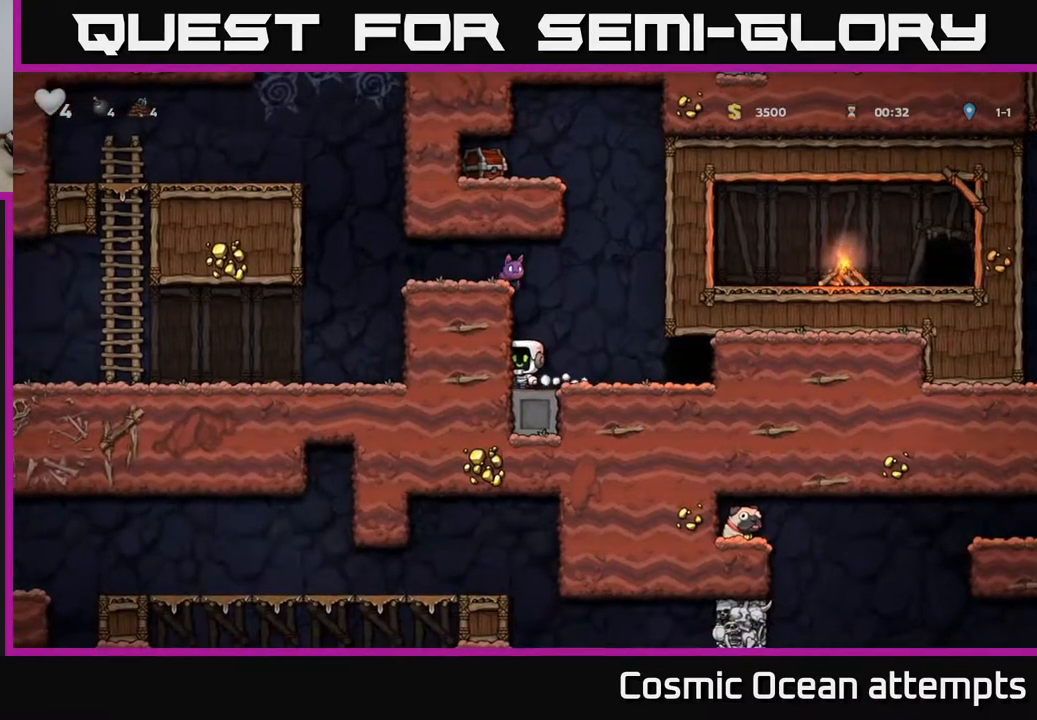
{"buttons": ["DPAD_RIGHT"], "right_stick": "center", "events": [[317, "DPAD_RIGHT", "down"]]}
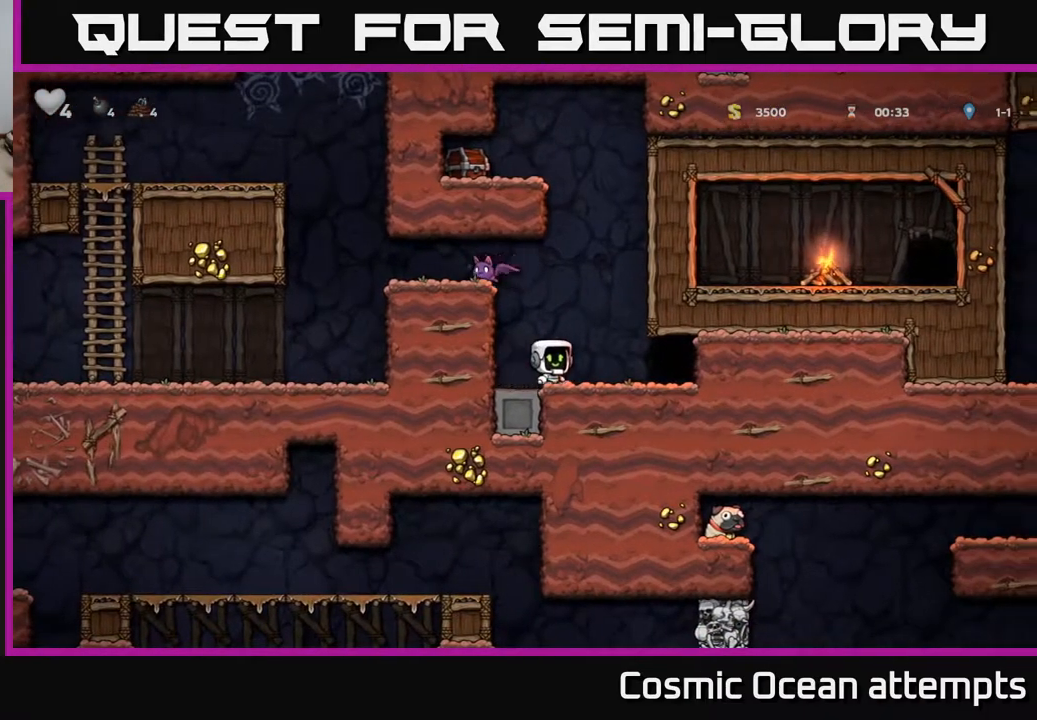
{"buttons": ["DPAD_LEFT"], "right_stick": "center", "events": [[83, "DPAD_RIGHT", "up"], [450, "DPAD_LEFT", "down"]]}
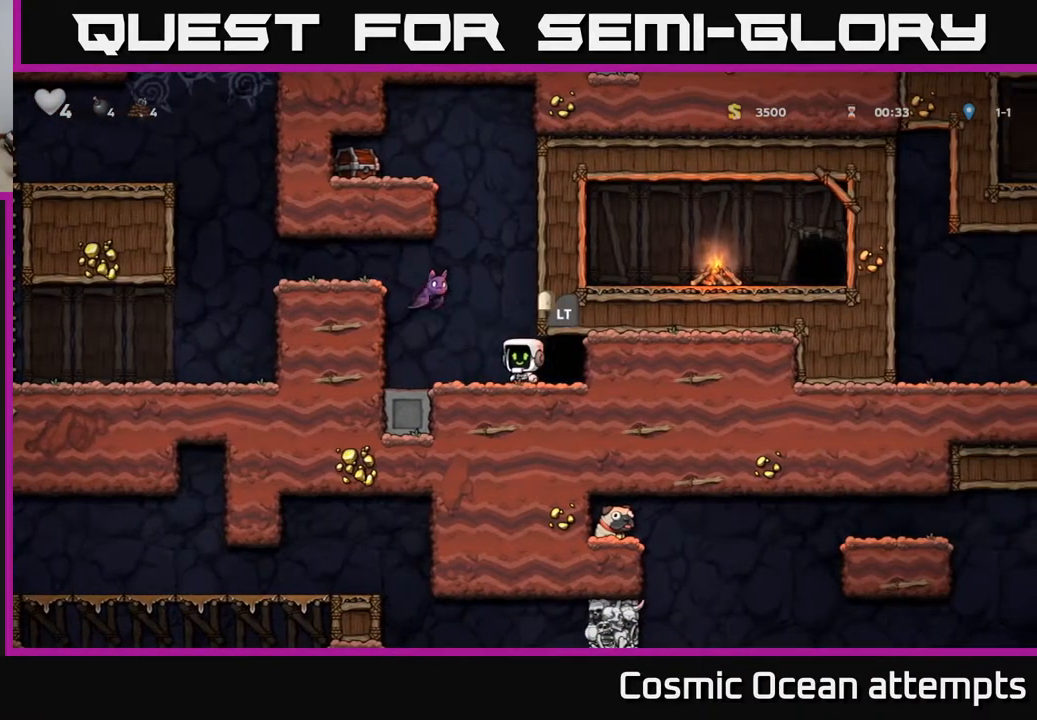
{"buttons": ["A"], "right_stick": "center", "events": [[17, "DPAD_LEFT", "up"], [267, "DPAD_RIGHT", "down"], [333, "DPAD_RIGHT", "up"], [450, "A", "down"]]}
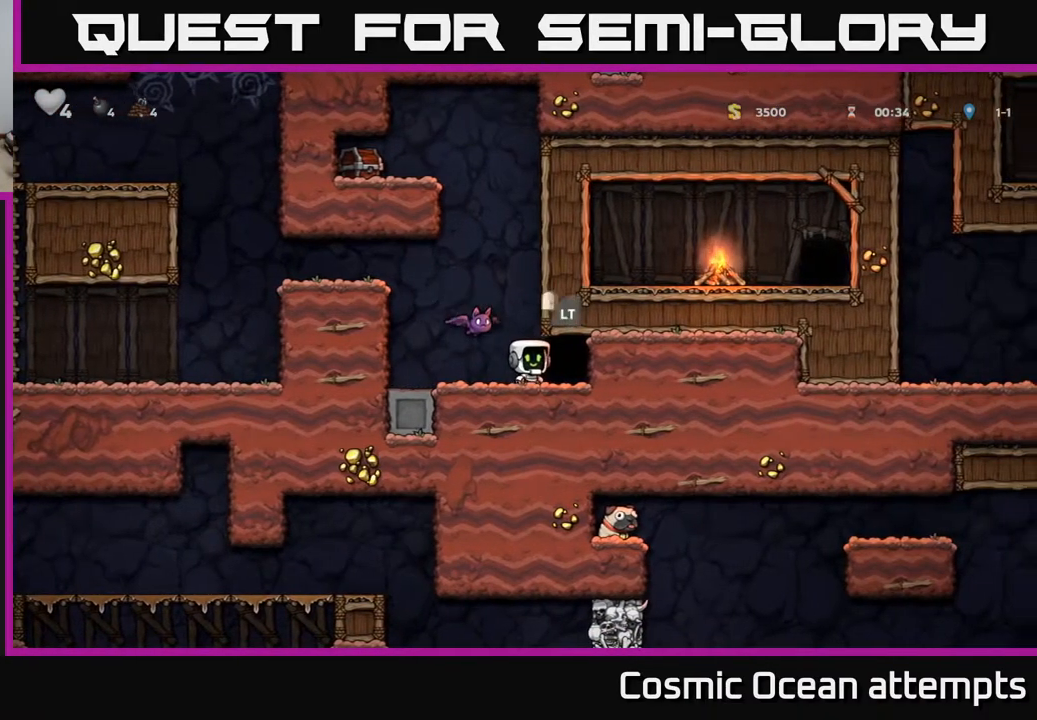
{"buttons": [], "right_stick": "center", "events": [[367, "A", "up"]]}
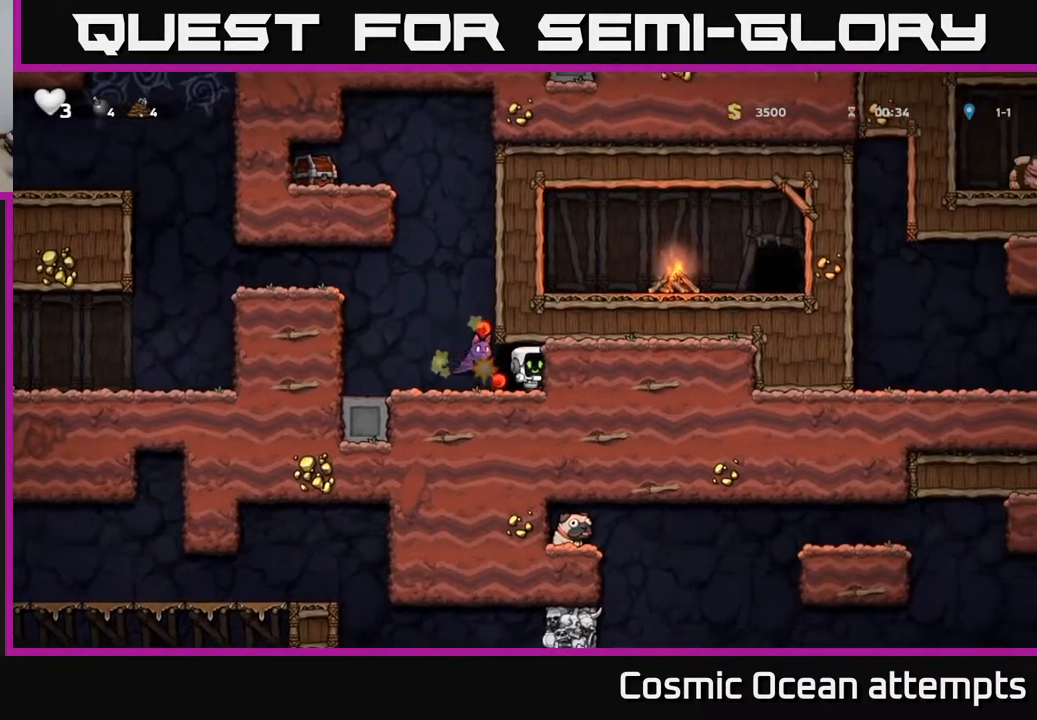
{"buttons": [], "right_stick": "center", "events": [[50, "DPAD_LEFT", "down"], [467, "DPAD_LEFT", "up"]]}
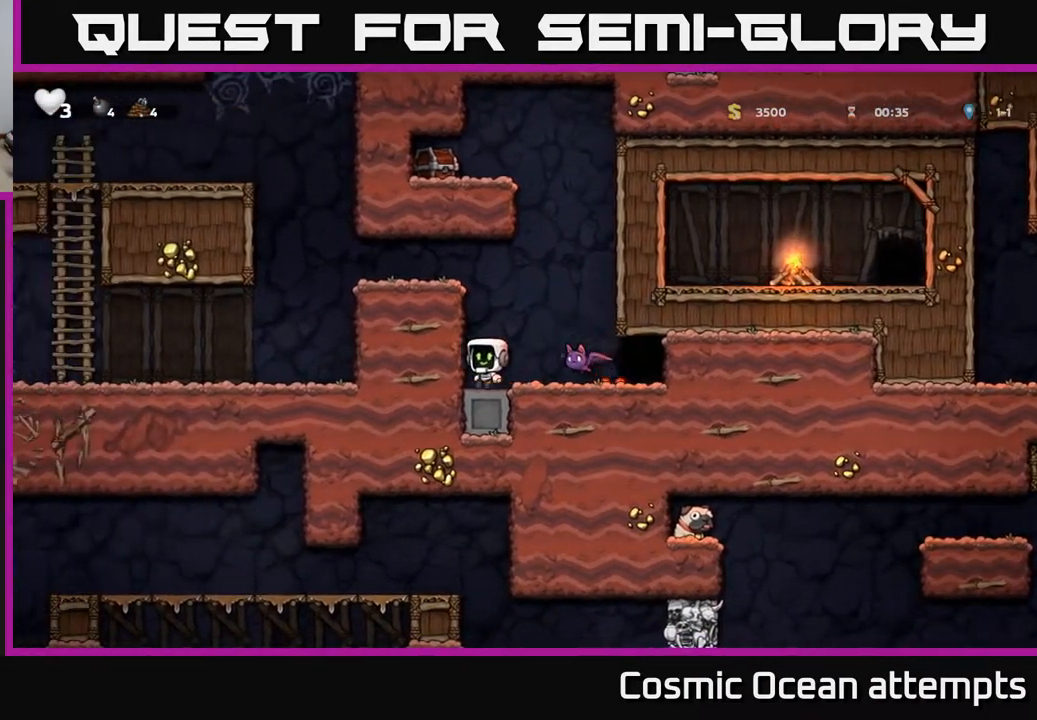
{"buttons": ["A"], "right_stick": "center", "events": [[133, "A", "down"], [350, "DPAD_RIGHT", "down"], [417, "A", "up"], [450, "A", "down"], [467, "DPAD_RIGHT", "up"]]}
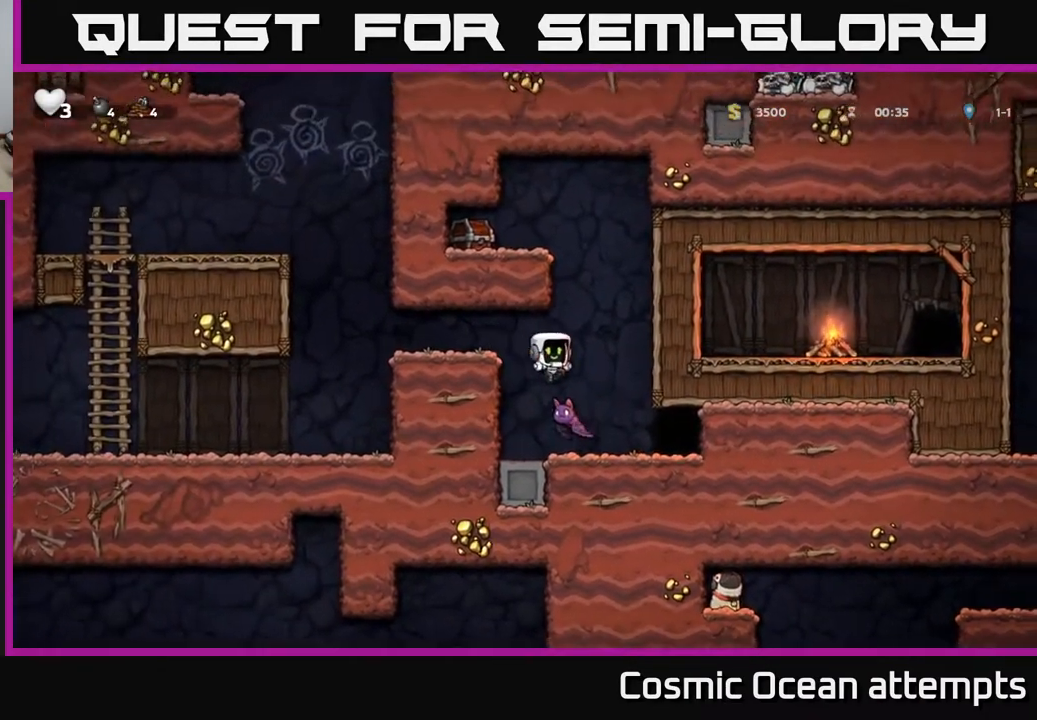
{"buttons": ["A", "DPAD_LEFT"], "right_stick": "center", "events": [[283, "DPAD_LEFT", "down"]]}
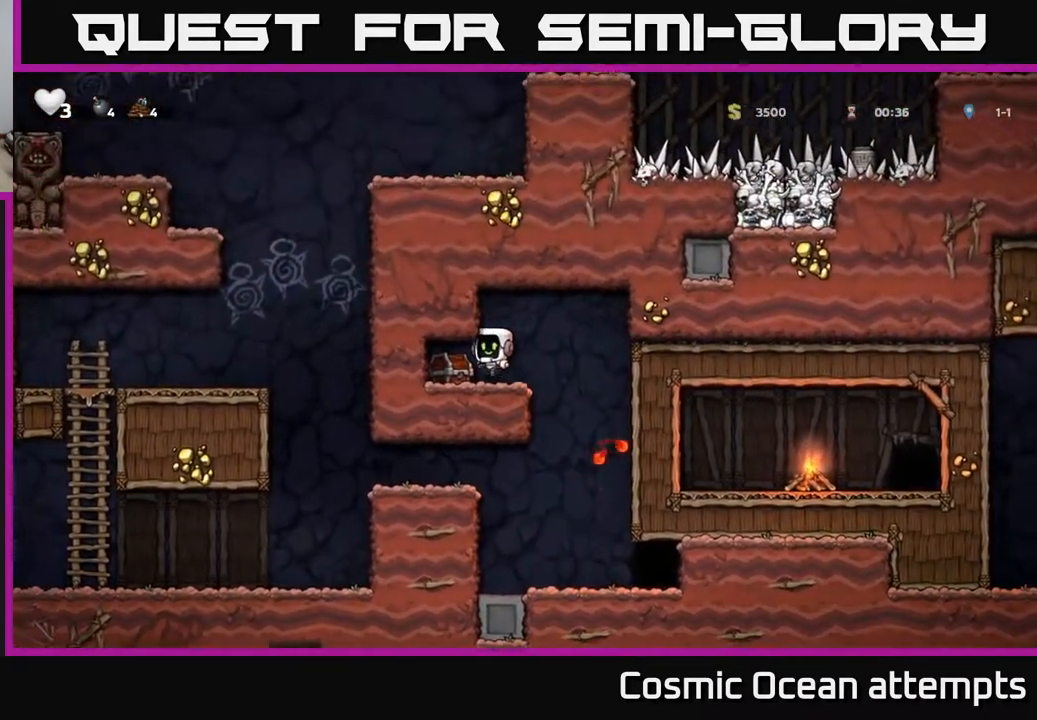
{"buttons": [], "right_stick": "center", "events": [[67, "A", "up"], [100, "DPAD_LEFT", "up"], [183, "X", "down"], [317, "X", "up"], [367, "DPAD_RIGHT", "down"], [483, "DPAD_RIGHT", "up"]]}
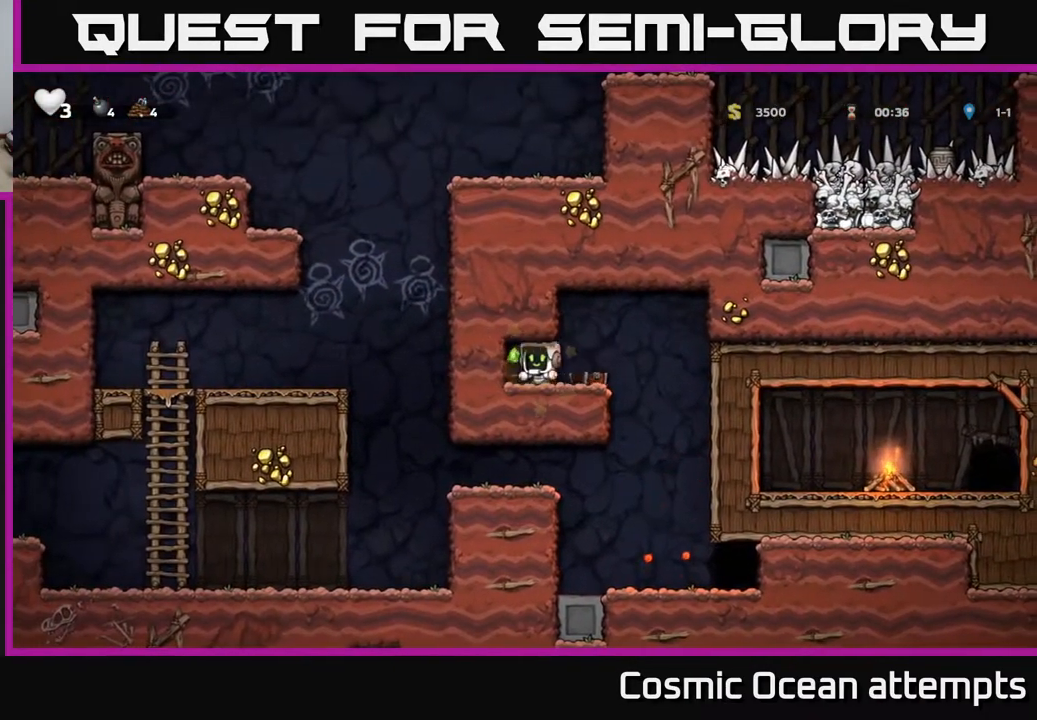
{"buttons": ["DPAD_RIGHT"], "right_stick": "center", "events": [[67, "DPAD_LEFT", "down"], [283, "DPAD_LEFT", "up"], [417, "DPAD_RIGHT", "down"]]}
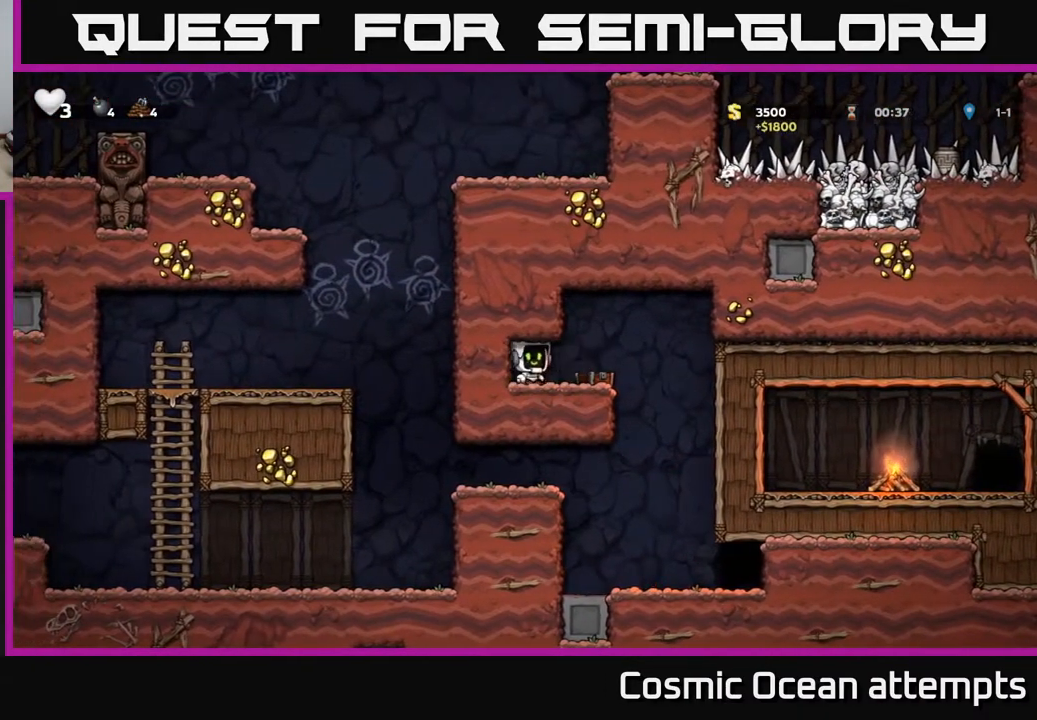
{"buttons": [], "right_stick": "center", "events": [[233, "DPAD_RIGHT", "up"]]}
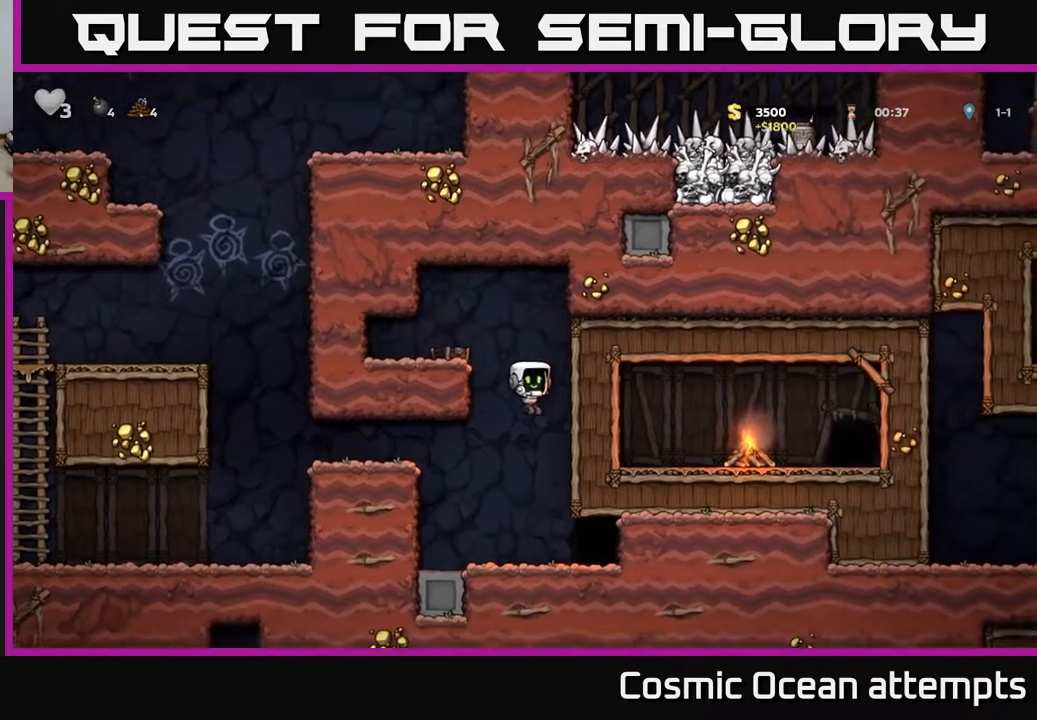
{"buttons": ["DPAD_RIGHT"], "right_stick": "center", "events": [[83, "DPAD_LEFT", "down"], [350, "DPAD_LEFT", "up"], [417, "DPAD_RIGHT", "down"]]}
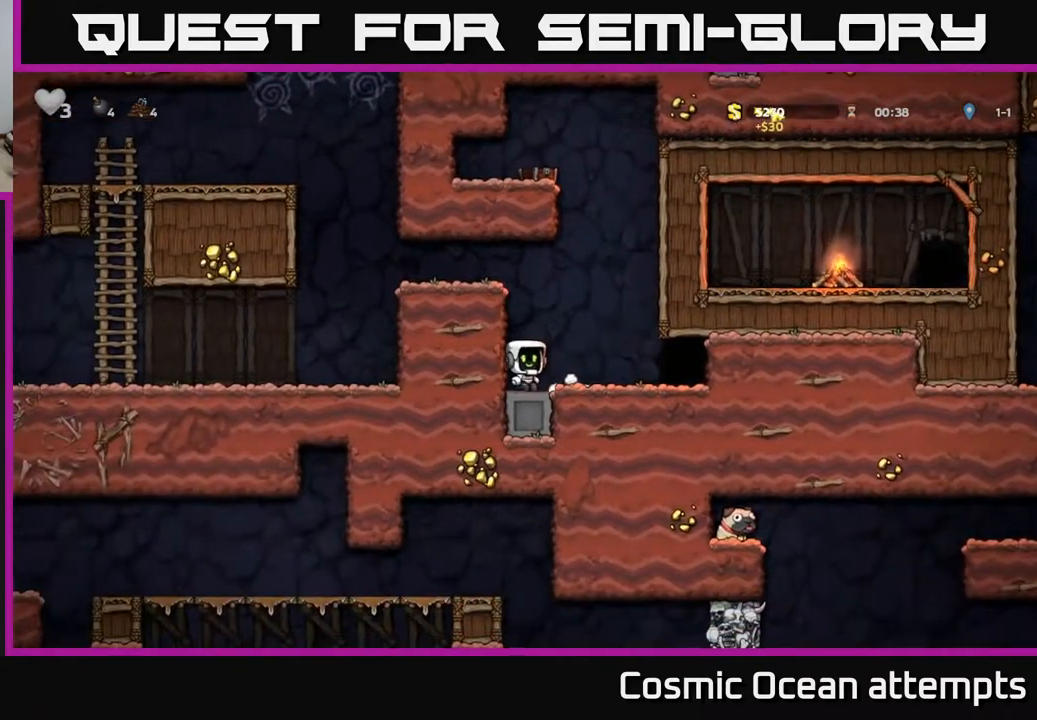
{"buttons": [], "right_stick": "center", "events": [[300, "DPAD_RIGHT", "up"], [333, "L2", "down"], [433, "L2", "up"]]}
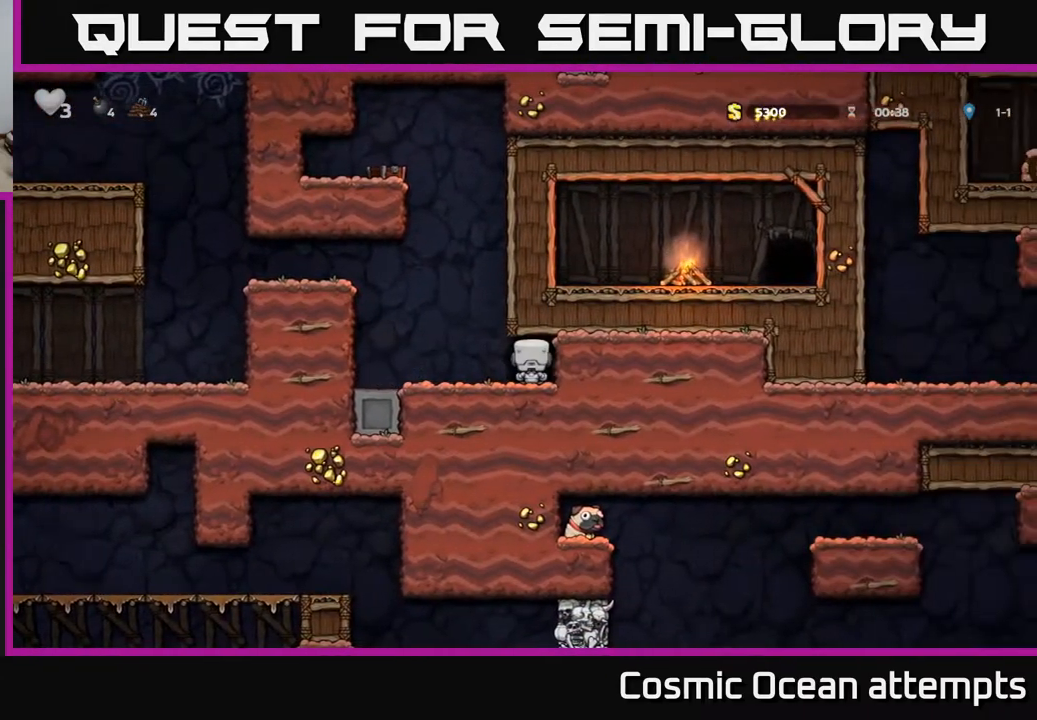
{"buttons": [], "right_stick": "center", "events": []}
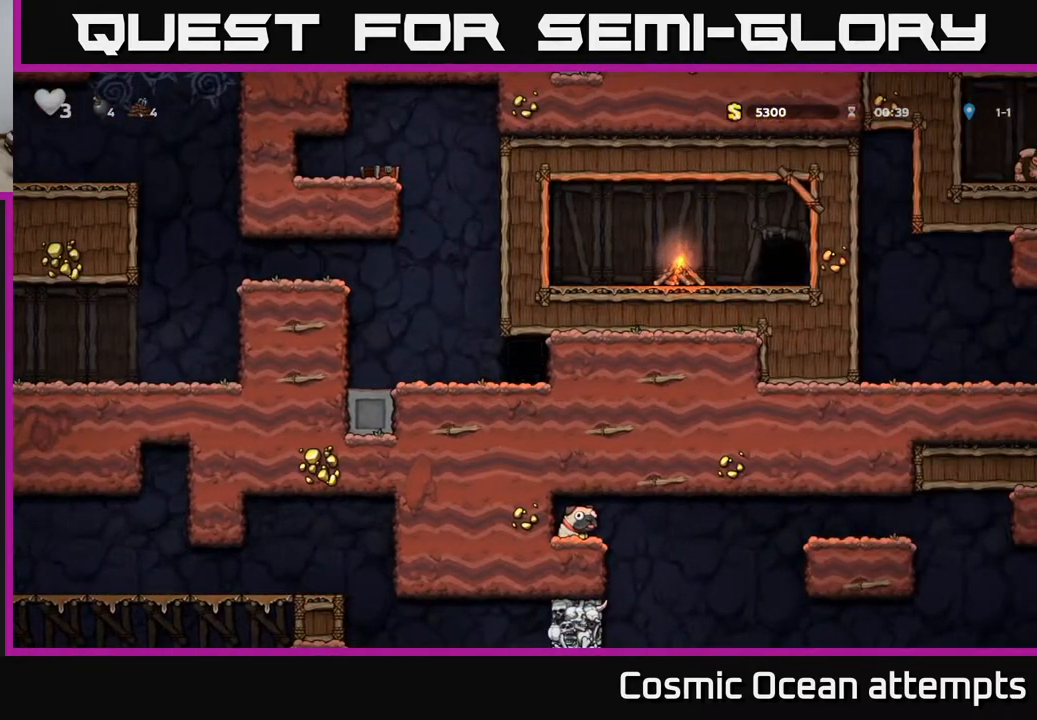
{"buttons": [], "right_stick": "center", "events": []}
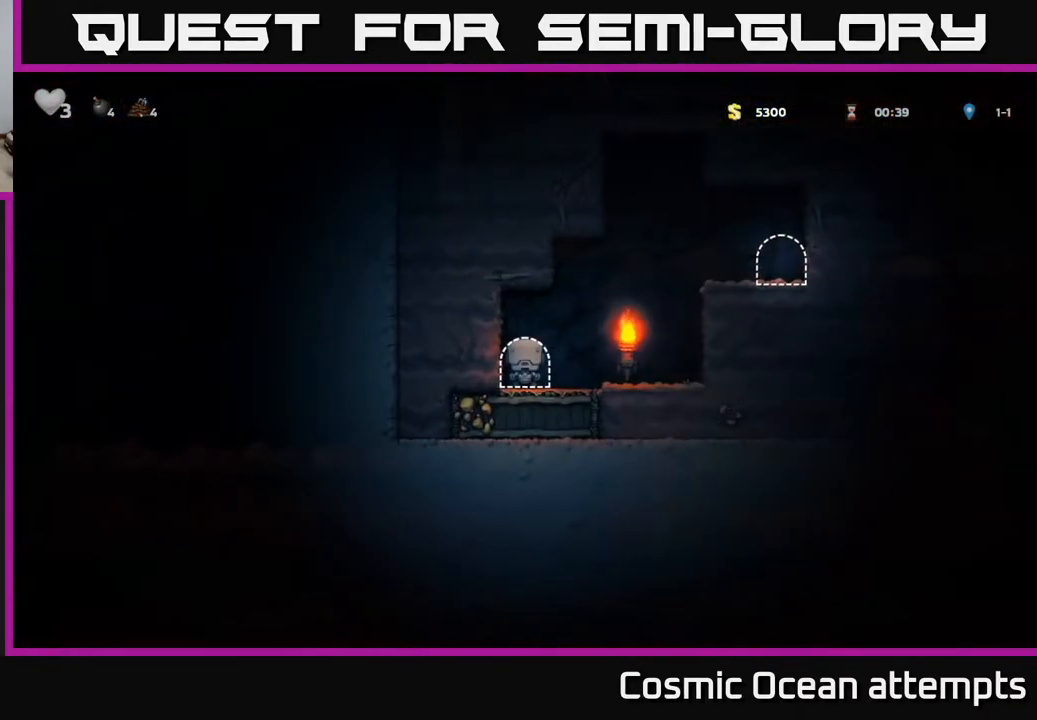
{"buttons": [], "right_stick": "center", "events": [[250, "L2", "down"], [317, "L2", "up"], [400, "L2", "down"], [483, "L2", "up"]]}
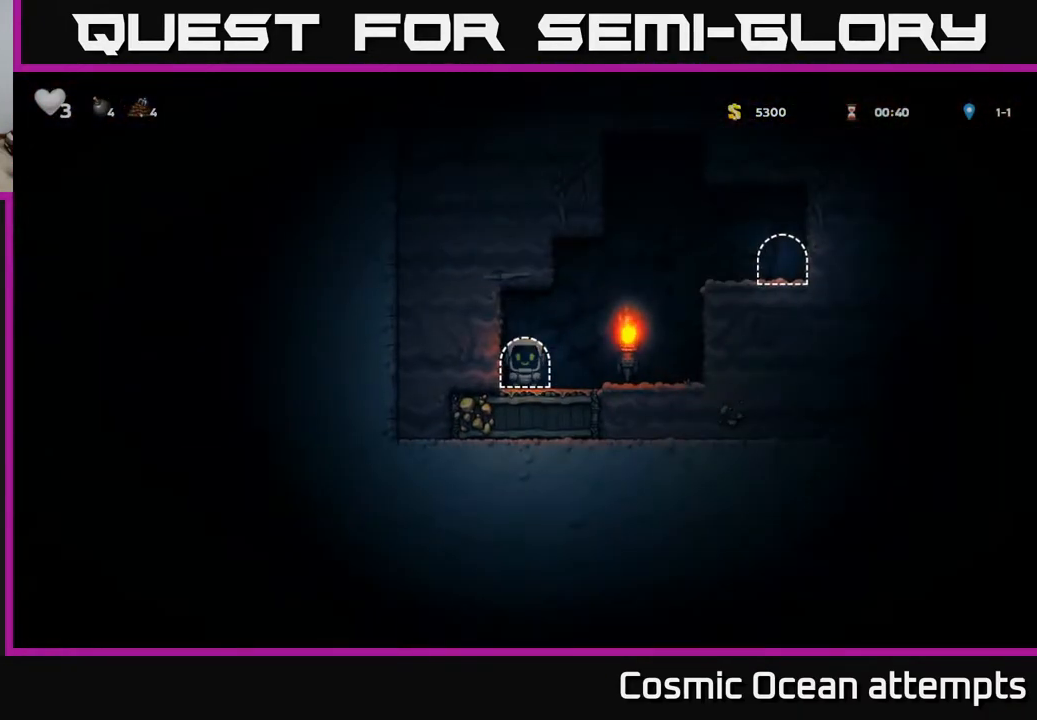
{"buttons": [], "right_stick": "center", "events": [[67, "L2", "down"], [167, "L2", "up"]]}
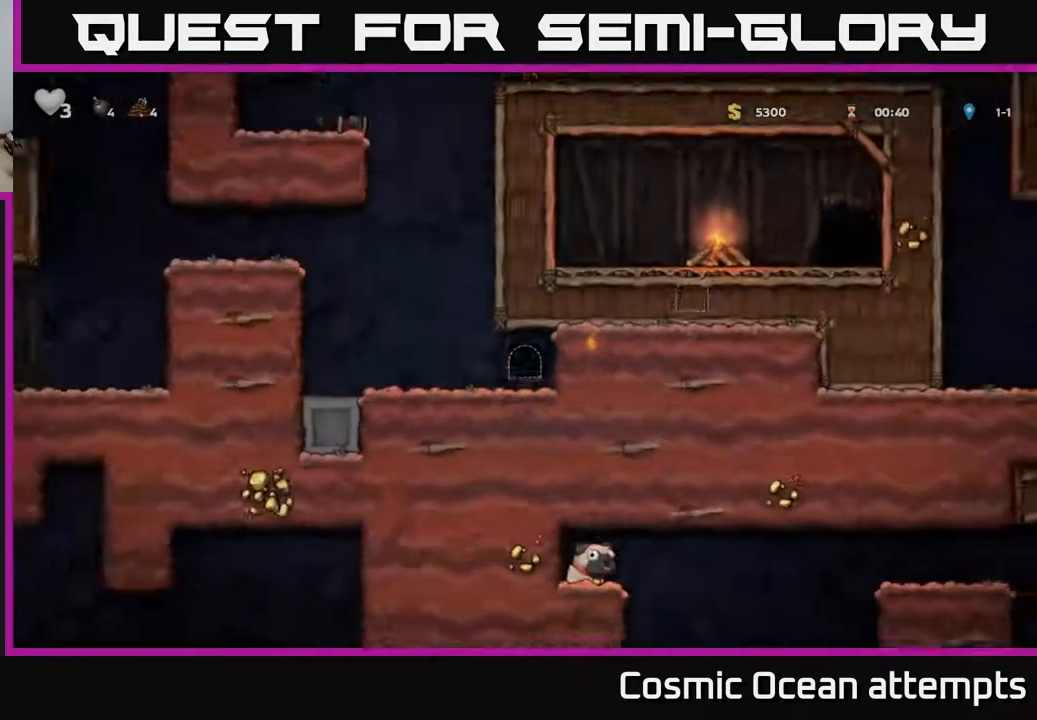
{"buttons": ["DPAD_LEFT"], "right_stick": "center", "events": [[117, "DPAD_LEFT", "down"]]}
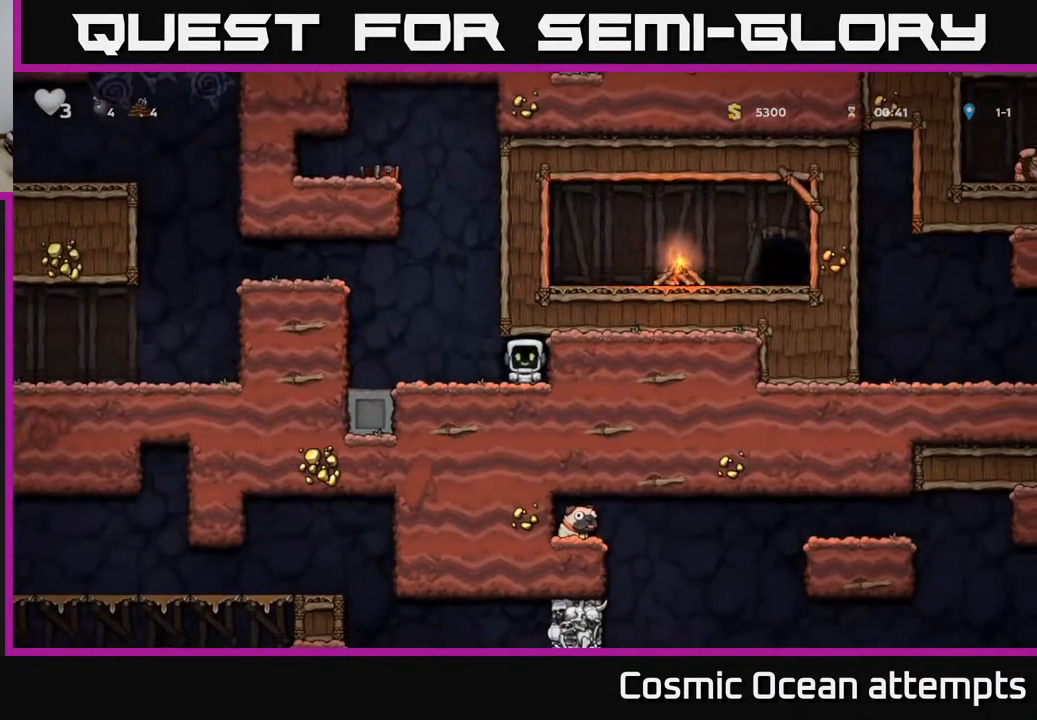
{"buttons": ["DPAD_LEFT"], "right_stick": "center", "events": [[283, "A", "down"], [483, "A", "up"]]}
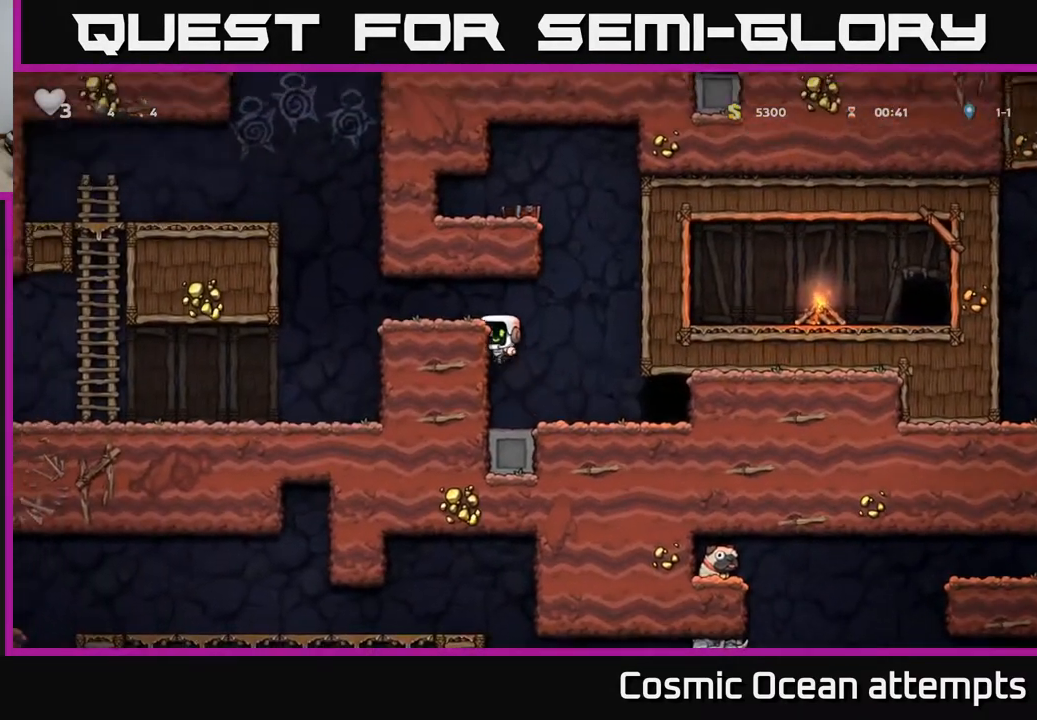
{"buttons": [], "right_stick": "center", "events": [[83, "A", "down"], [233, "A", "up"], [500, "DPAD_LEFT", "up"]]}
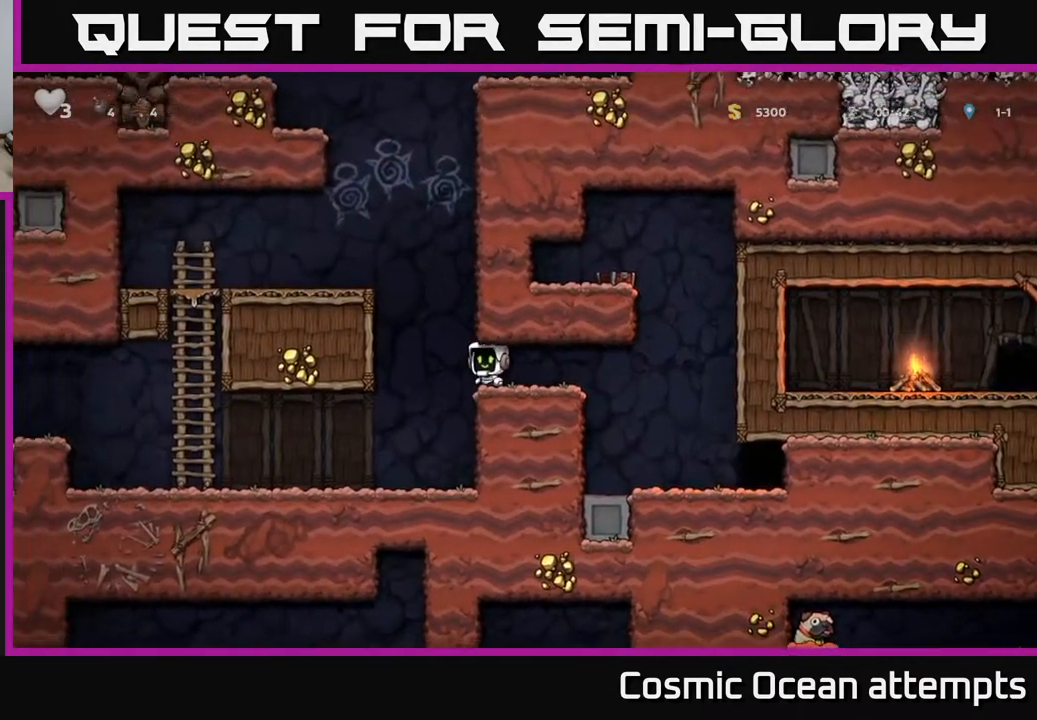
{"buttons": ["DPAD_LEFT"], "right_stick": "center", "events": [[150, "DPAD_LEFT", "down"]]}
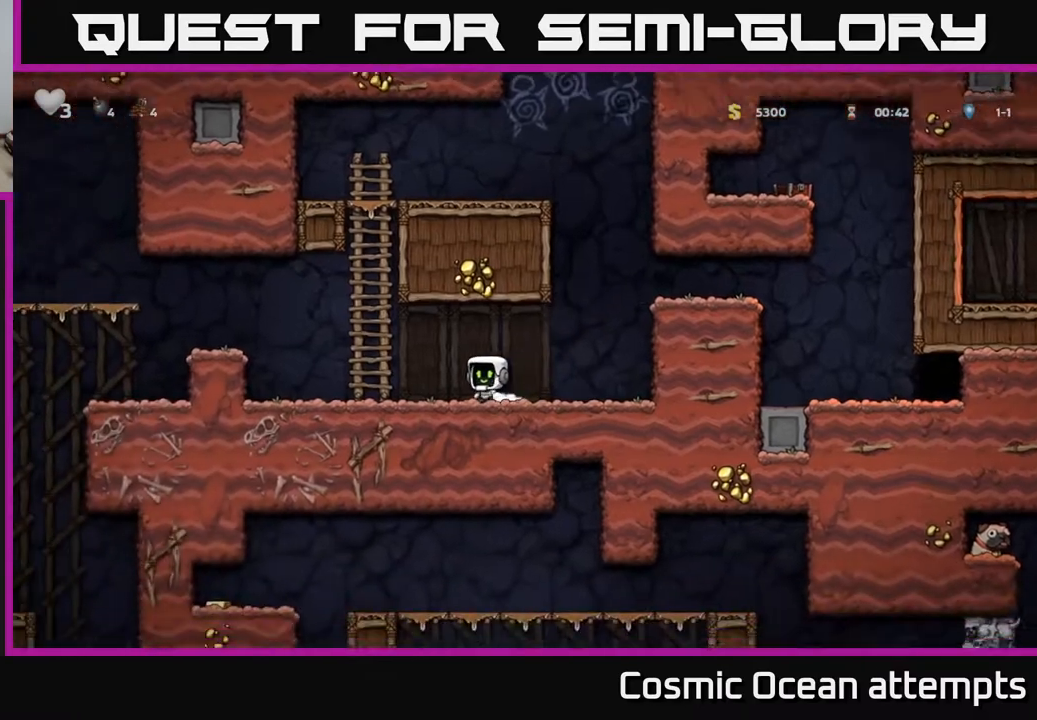
{"buttons": ["DPAD_LEFT"], "right_stick": "center", "events": [[217, "A", "down"], [350, "A", "up"]]}
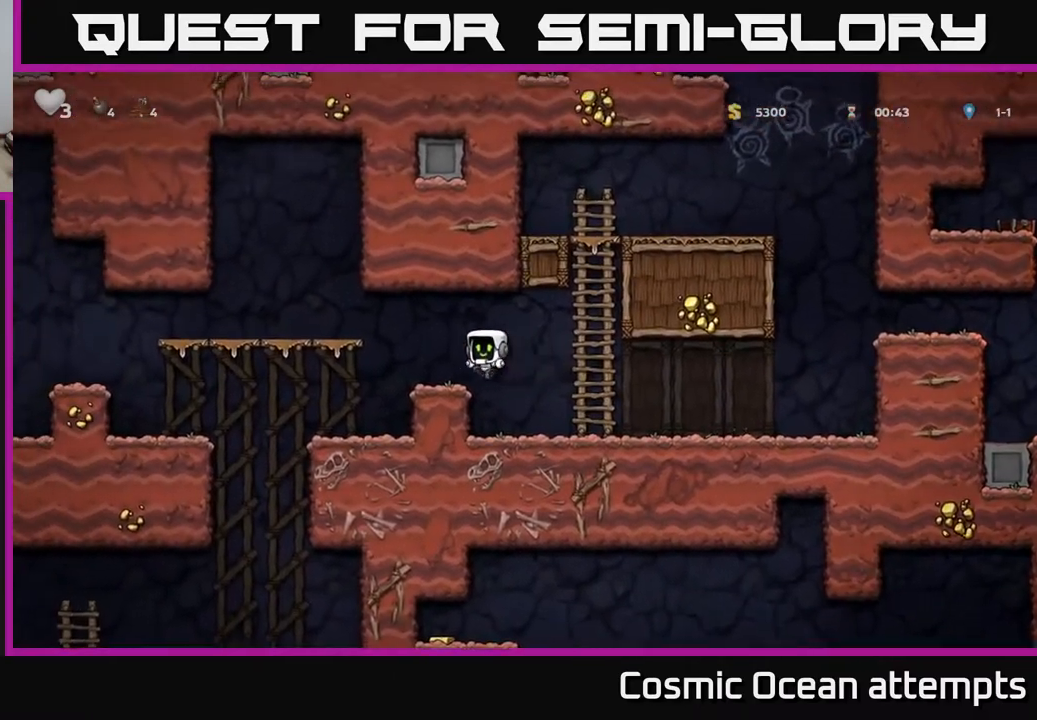
{"buttons": ["DPAD_LEFT"], "right_stick": "center", "events": [[167, "DPAD_LEFT", "up"], [383, "DPAD_LEFT", "down"]]}
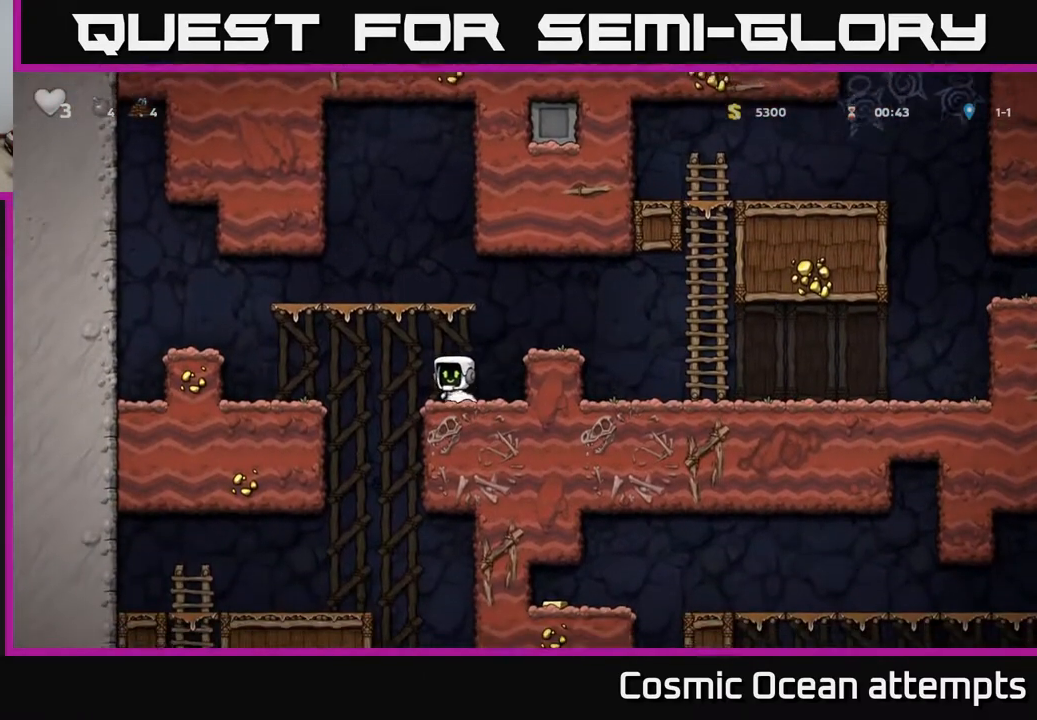
{"buttons": [], "right_stick": "center", "events": [[267, "DPAD_DOWN", "down"], [283, "DPAD_LEFT", "up"], [333, "A", "down"], [417, "DPAD_DOWN", "up"], [450, "A", "up"]]}
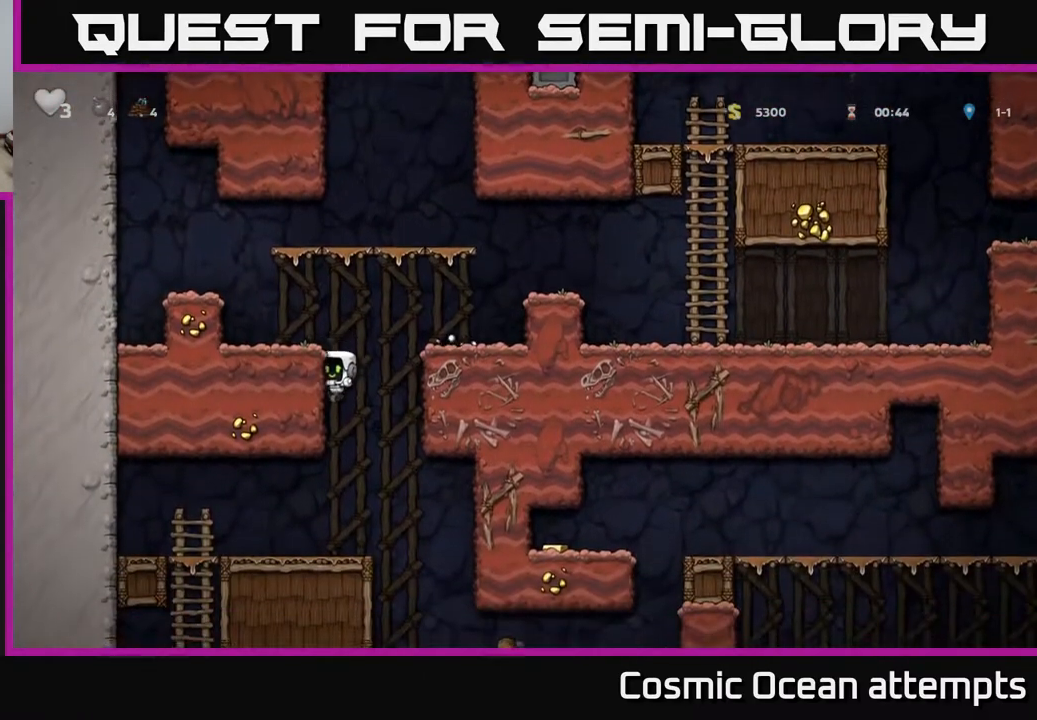
{"buttons": ["DPAD_RIGHT"], "right_stick": "center", "events": [[300, "DPAD_RIGHT", "down"]]}
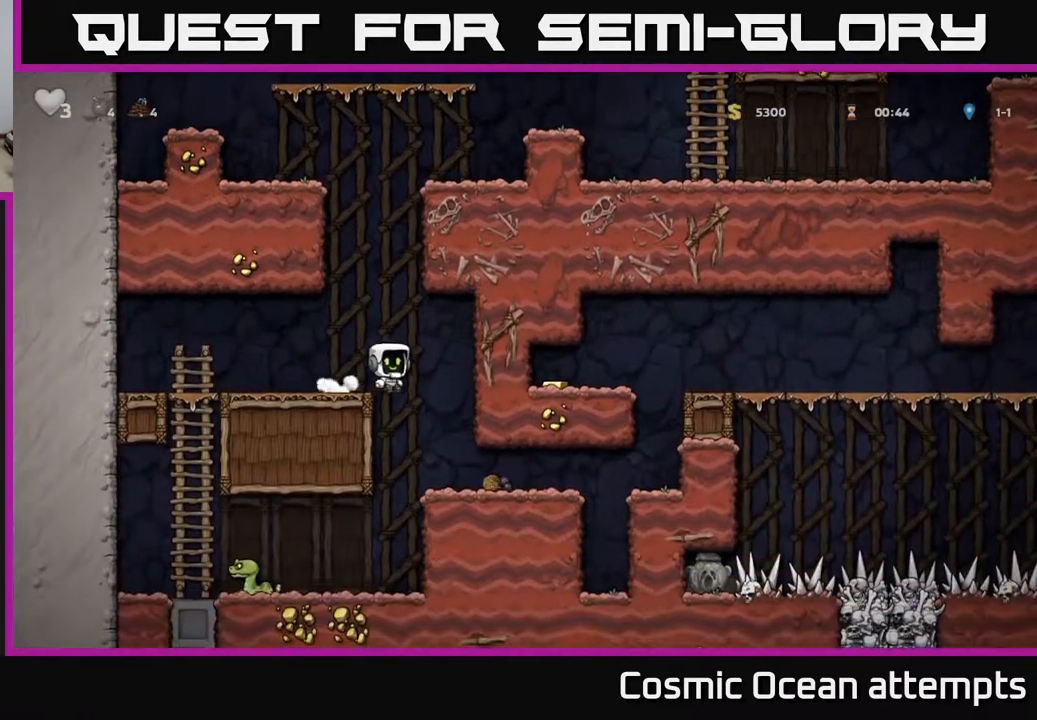
{"buttons": ["DPAD_RIGHT"], "right_stick": "center", "events": [[33, "DPAD_RIGHT", "up"], [283, "DPAD_RIGHT", "down"]]}